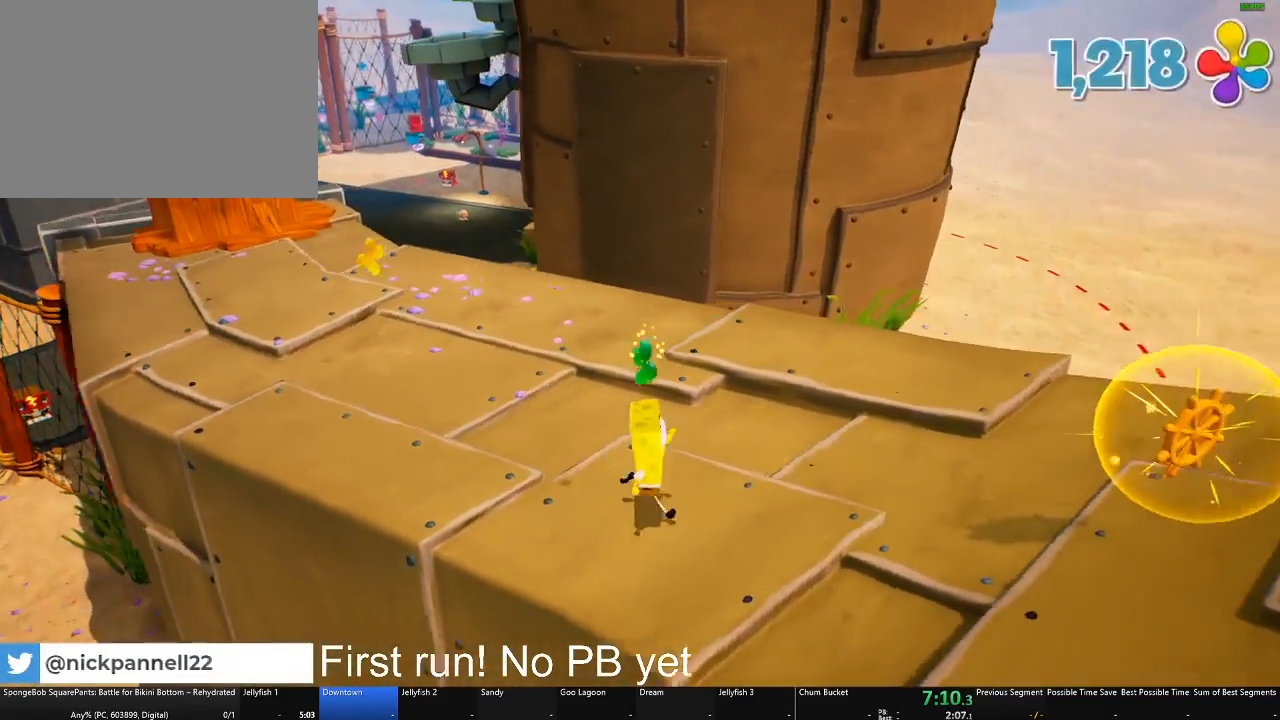
Gameplay with a controller (Xbox layout); each line is a JSON object with the inputs held at the frame after it. "button_events" lists button changes between this image and that frame as [ms after this image, input, new state], when the widget could be followed in between (sticks are given only as held states).
{"buttons": [], "left_stick": "down-right", "right_stick": "left", "button_events": []}
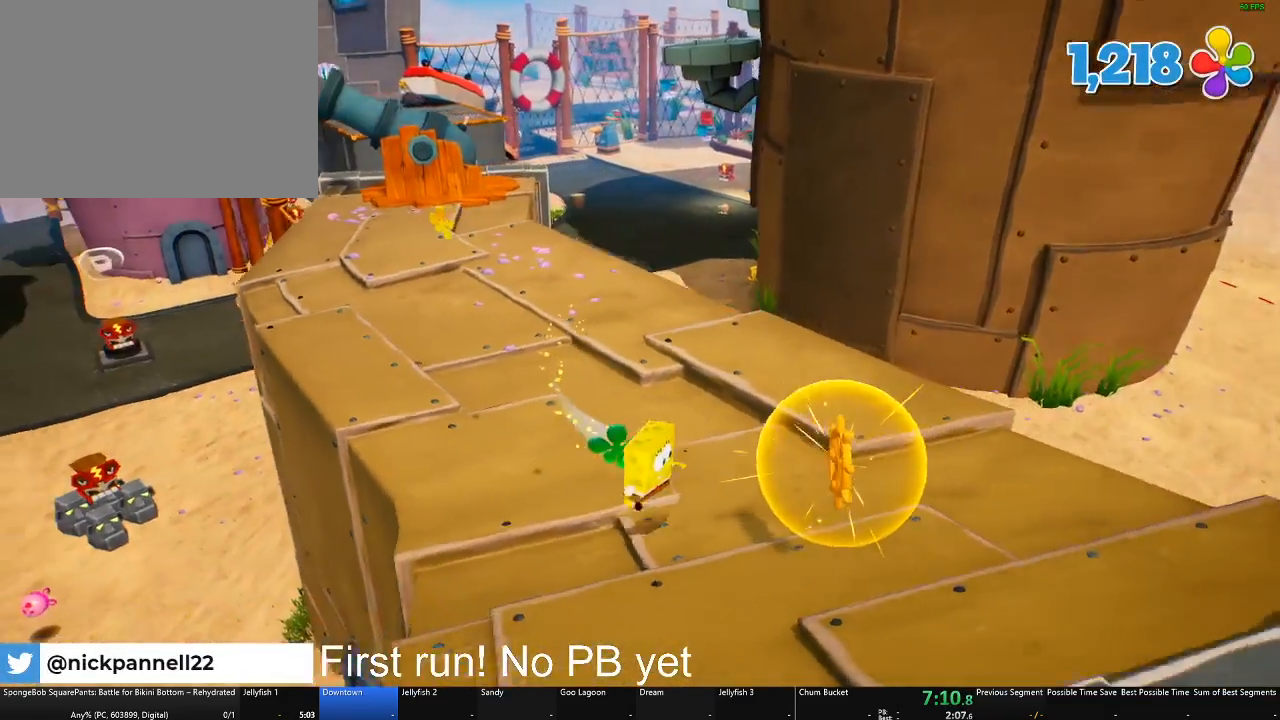
{"buttons": [], "left_stick": "up", "right_stick": "left", "button_events": []}
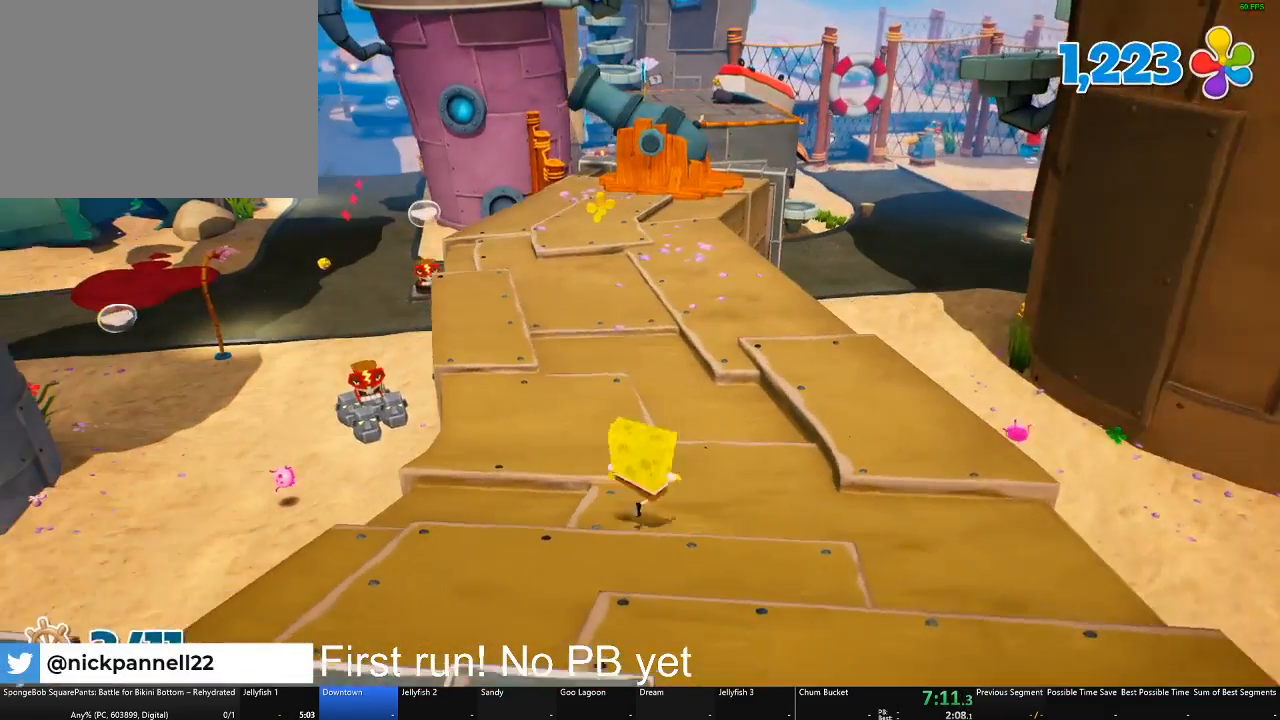
{"buttons": [], "left_stick": "up", "right_stick": "center", "button_events": []}
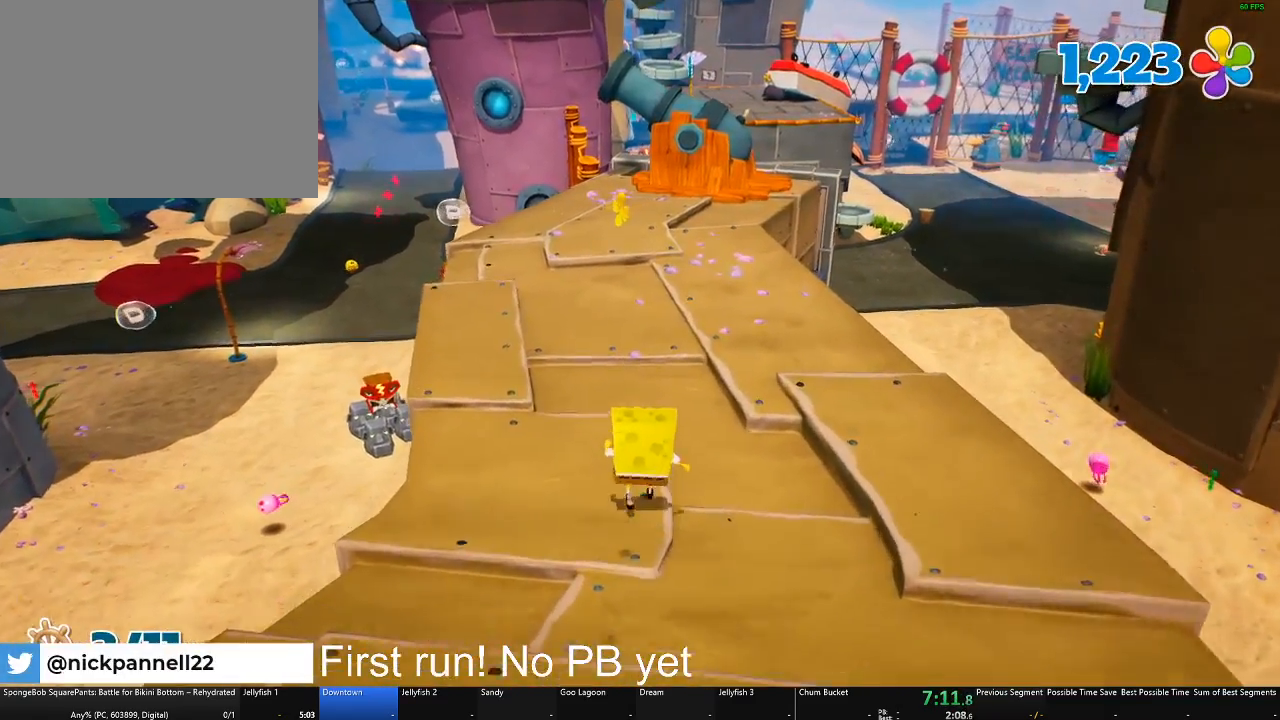
{"buttons": [], "left_stick": "up", "right_stick": "center", "button_events": []}
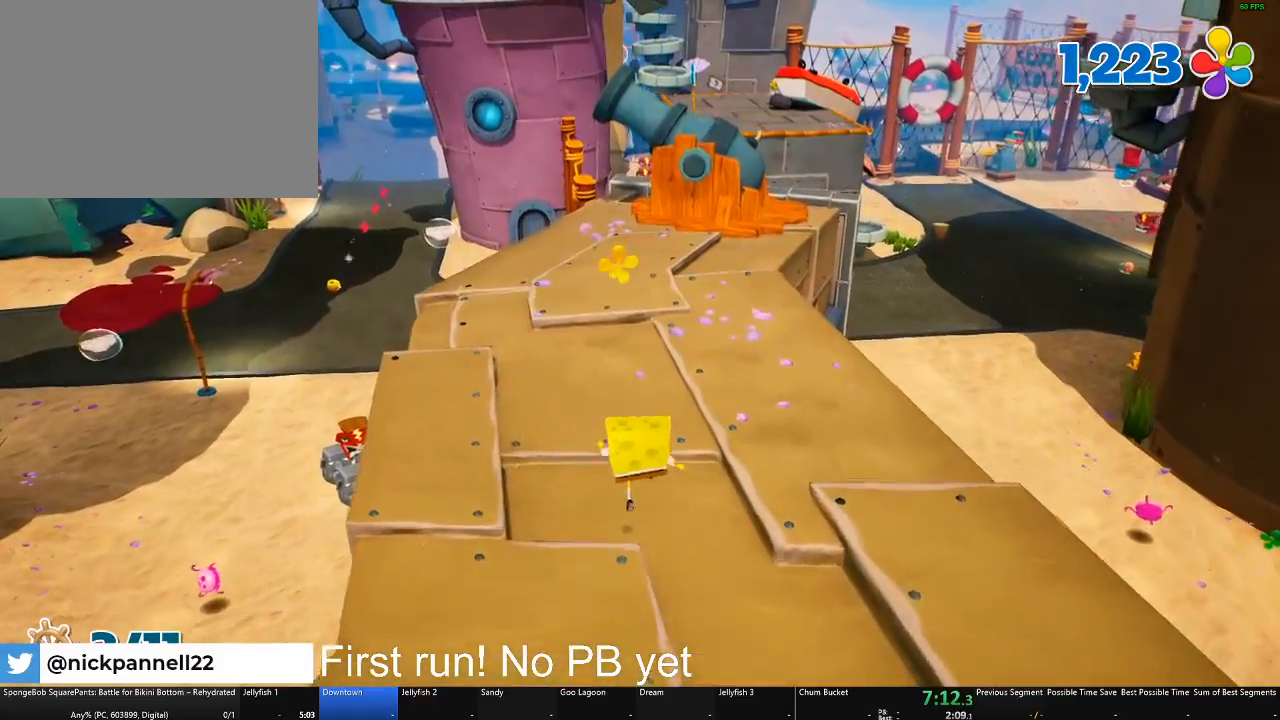
{"buttons": [], "left_stick": "up", "right_stick": "right", "button_events": []}
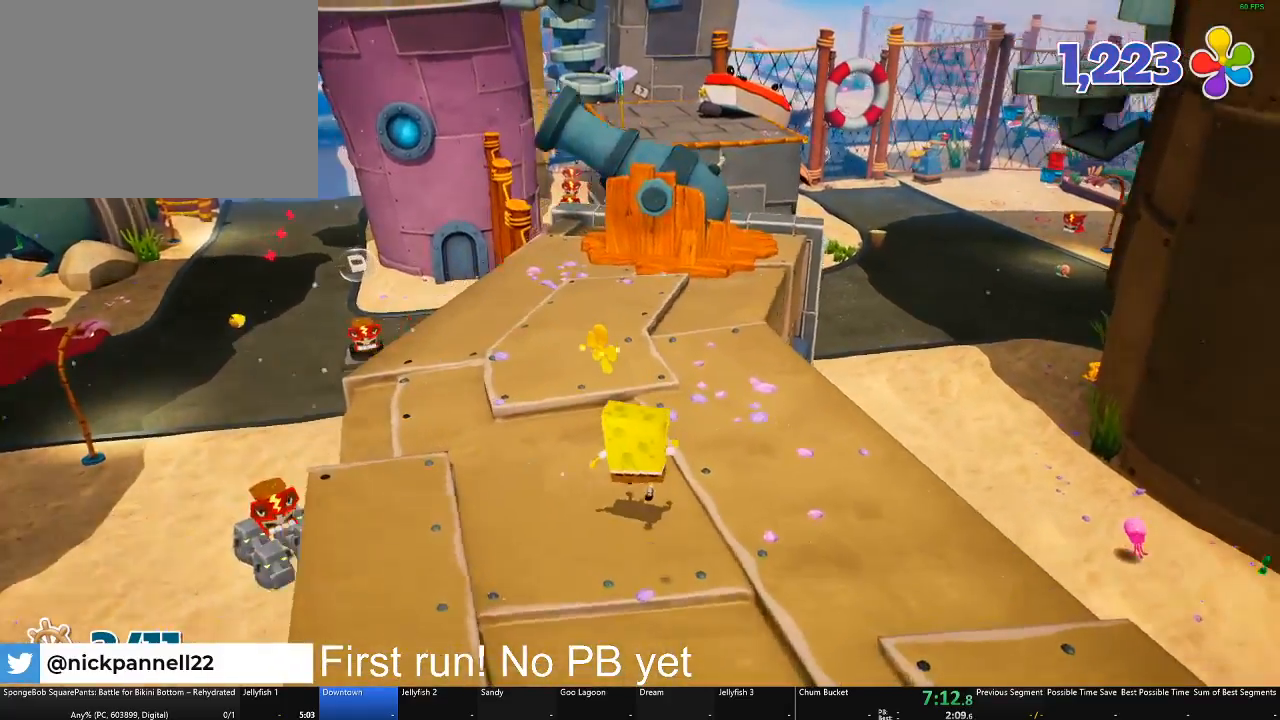
{"buttons": [], "left_stick": "up-left", "right_stick": "center", "button_events": []}
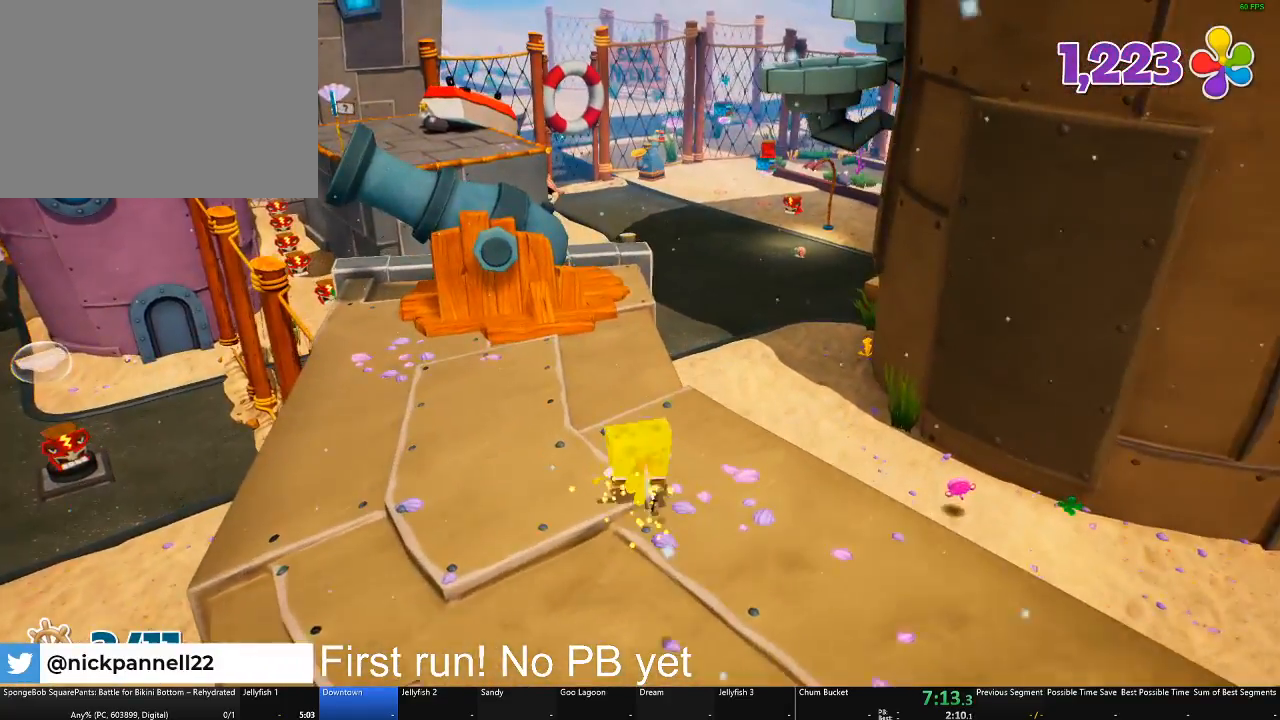
{"buttons": [], "left_stick": "up", "right_stick": "center", "button_events": [[350, "A", "down"], [484, "A", "up"]]}
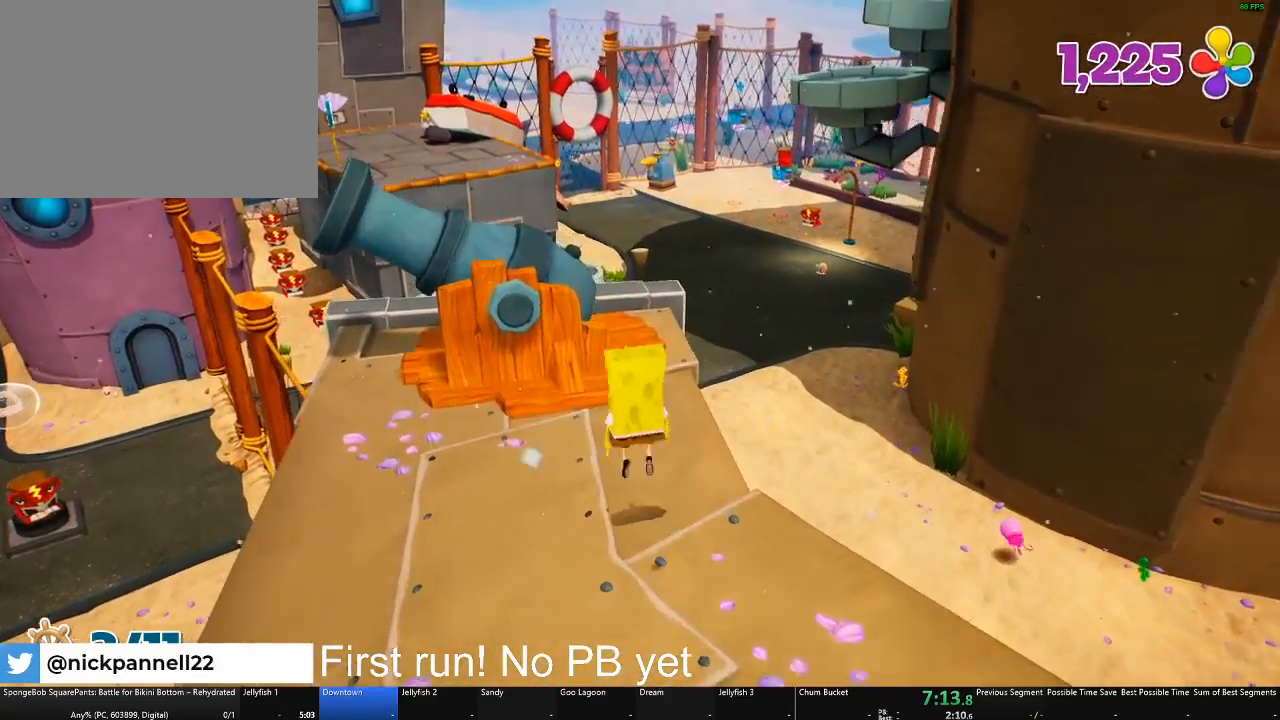
{"buttons": [], "left_stick": "up-left", "right_stick": "center", "button_events": [[151, "A", "down"], [234, "A", "up"]]}
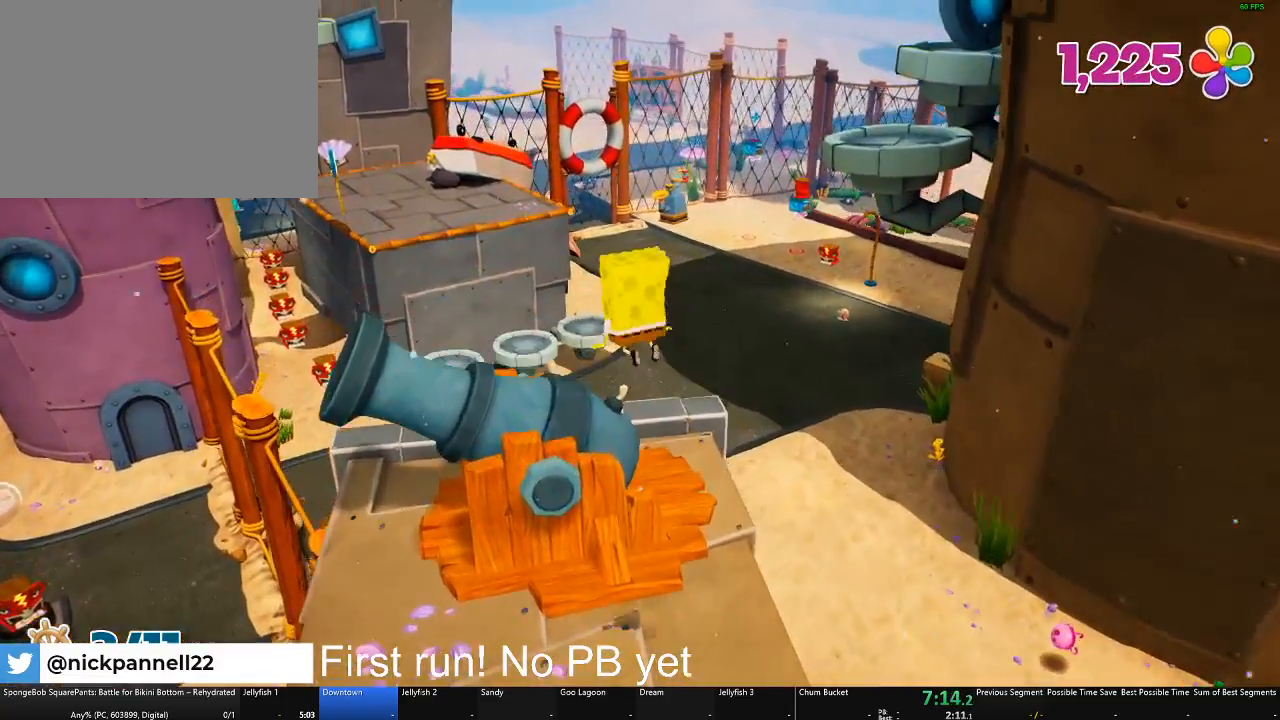
{"buttons": ["A"], "left_stick": "up-right", "right_stick": "center", "button_events": [[484, "A", "down"]]}
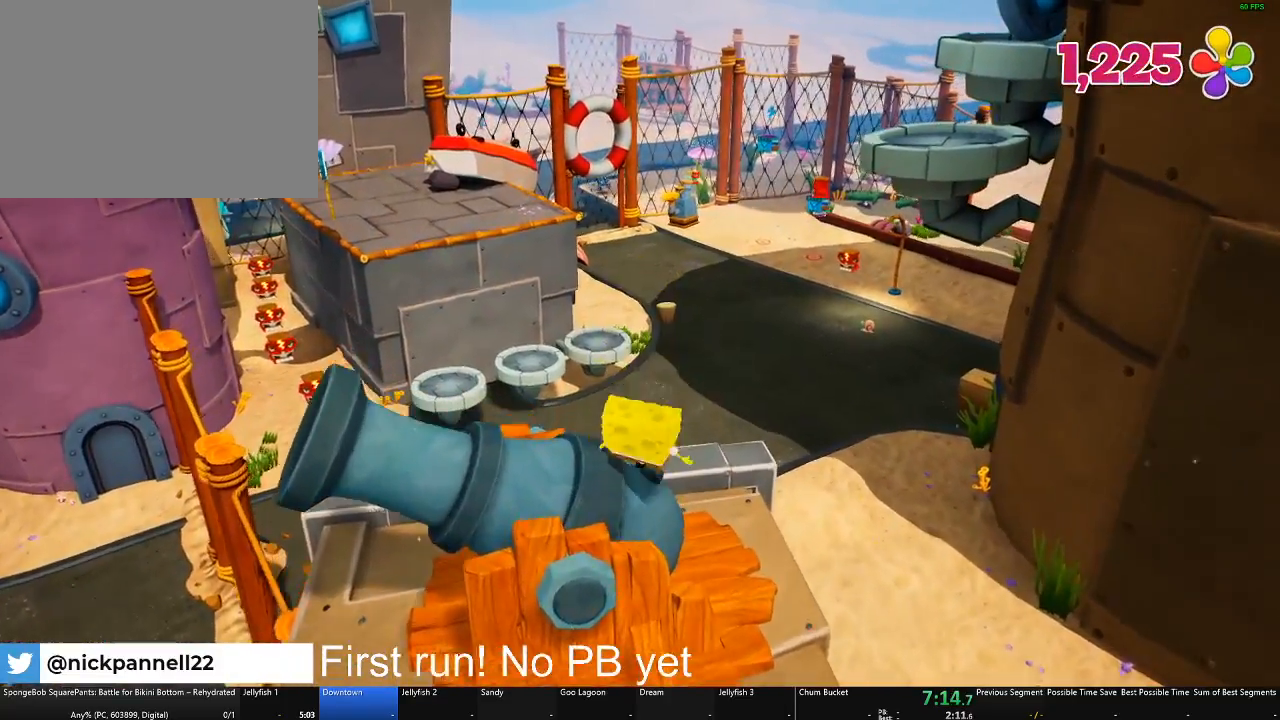
{"buttons": [], "left_stick": "up", "right_stick": "center", "button_events": [[117, "A", "up"]]}
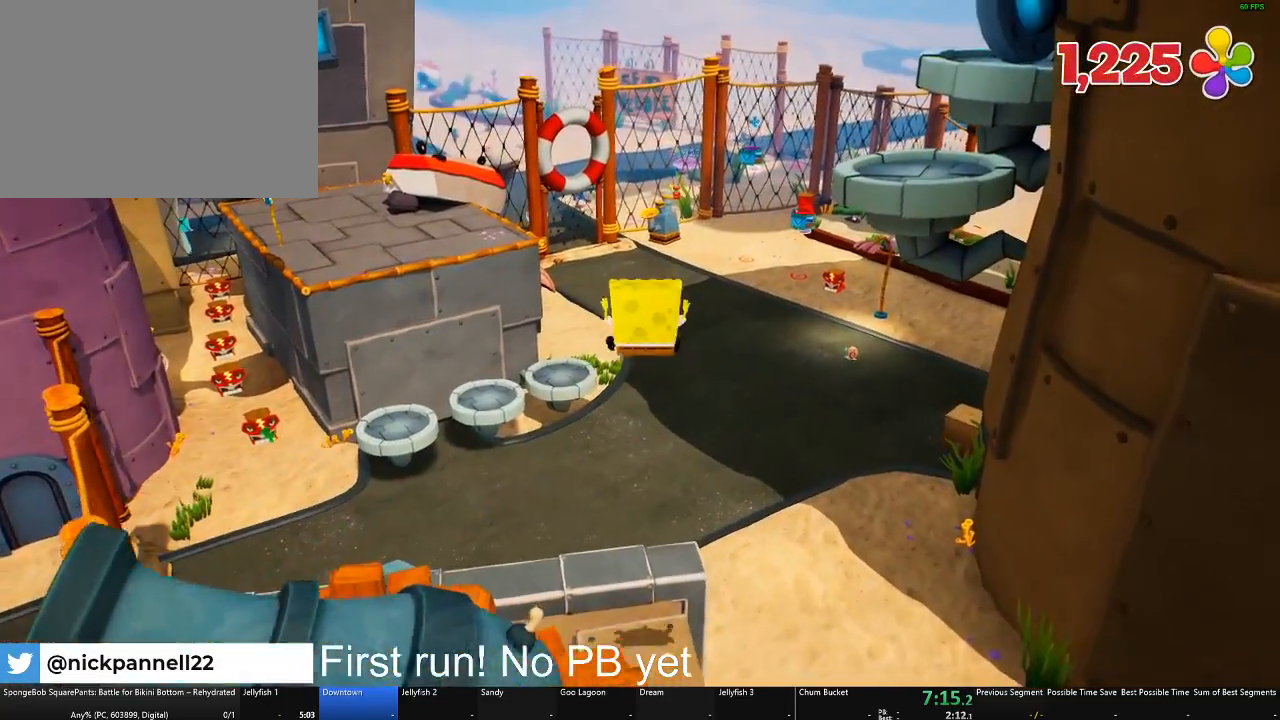
{"buttons": ["A"], "left_stick": "up-right", "right_stick": "center", "button_events": [[484, "A", "down"]]}
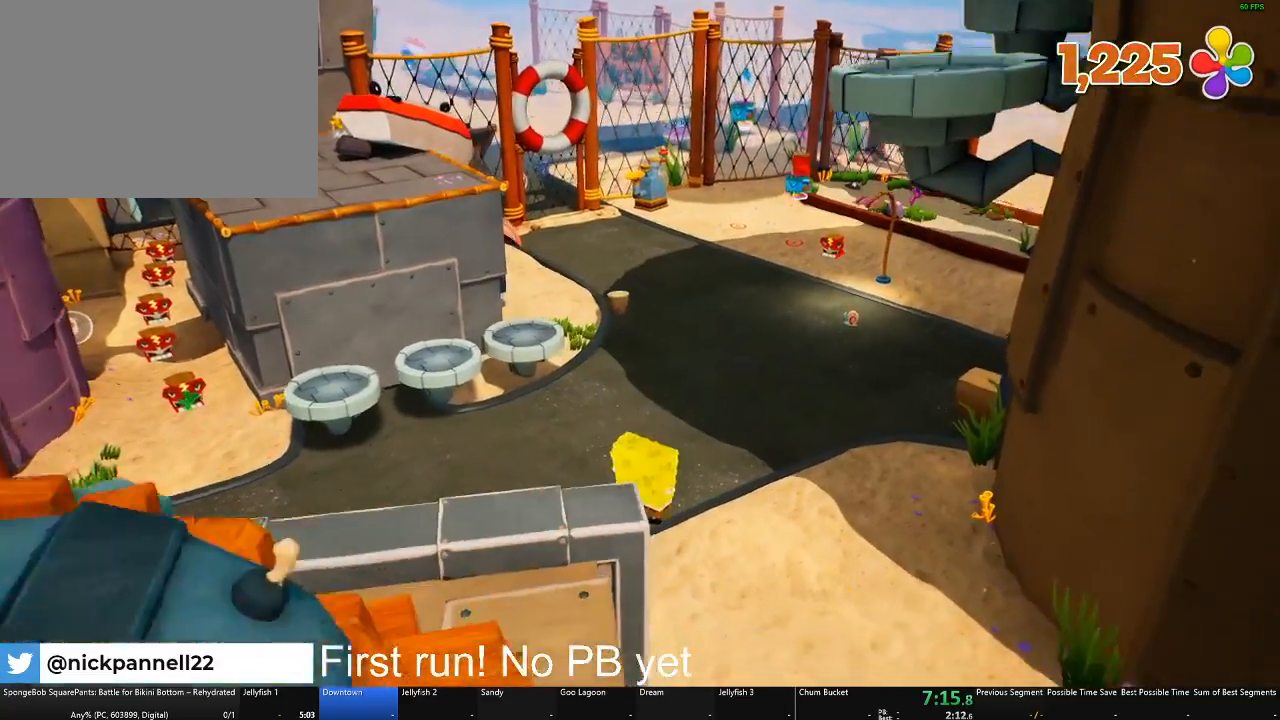
{"buttons": ["X"], "left_stick": "up-right", "right_stick": "center", "button_events": [[234, "A", "up"], [367, "X", "down"]]}
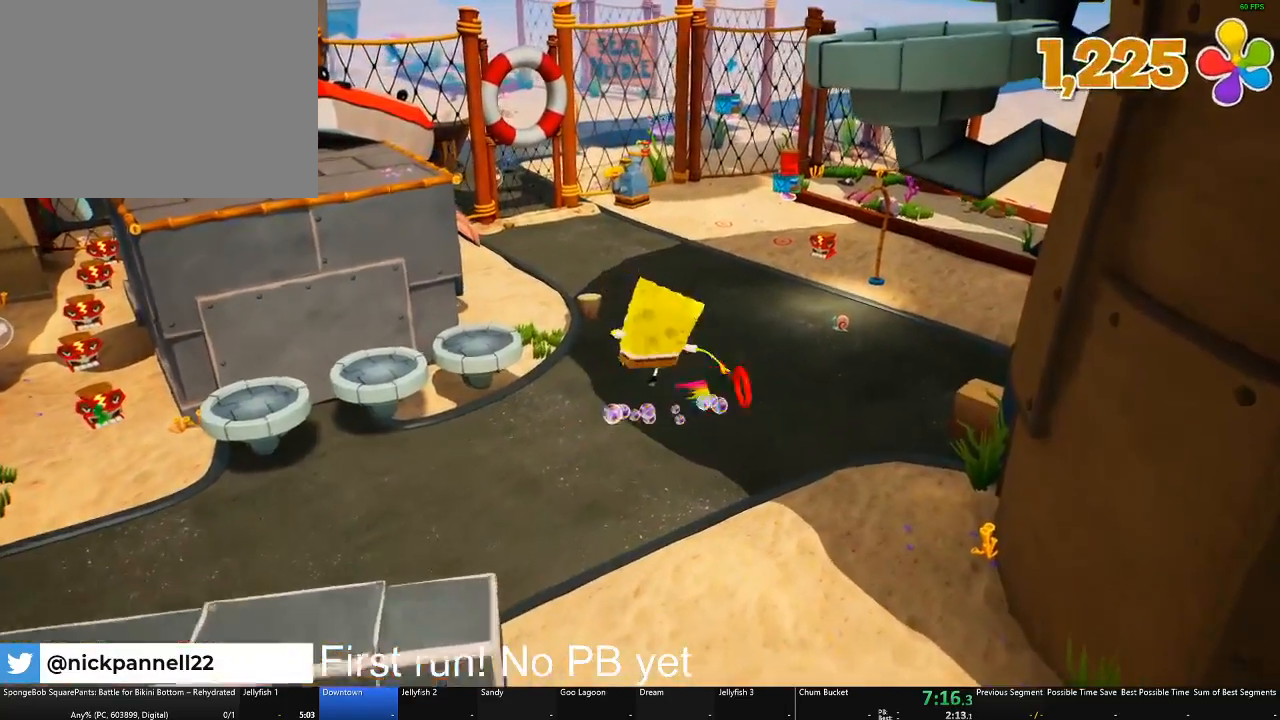
{"buttons": [], "left_stick": "up-right", "right_stick": "center", "button_events": [[50, "X", "up"]]}
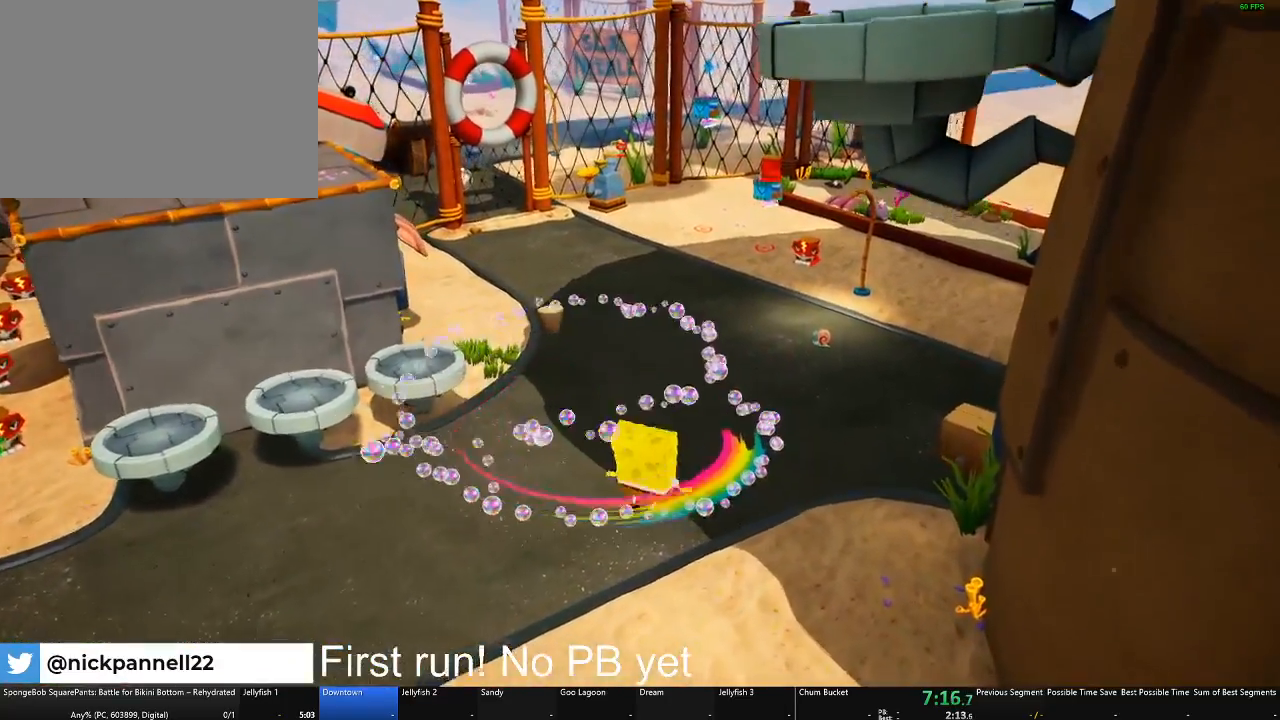
{"buttons": [], "left_stick": "up", "right_stick": "center", "button_events": []}
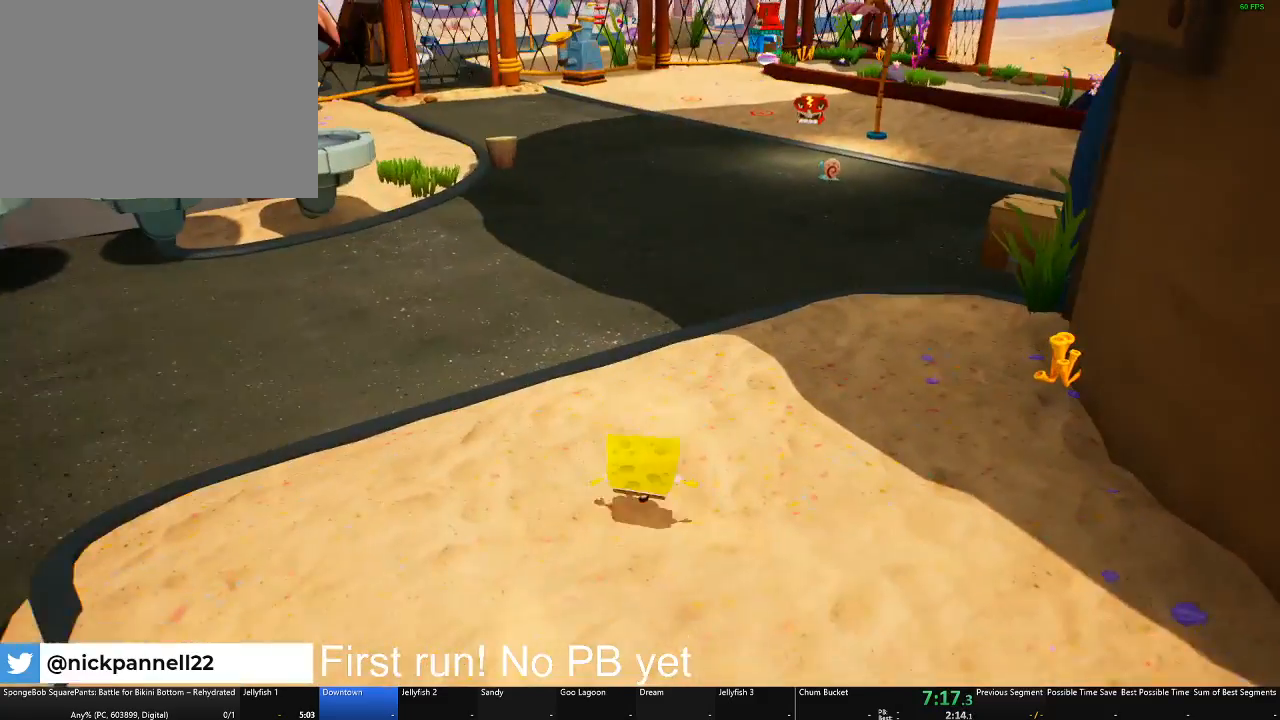
{"buttons": [], "left_stick": "up-right", "right_stick": "center", "button_events": []}
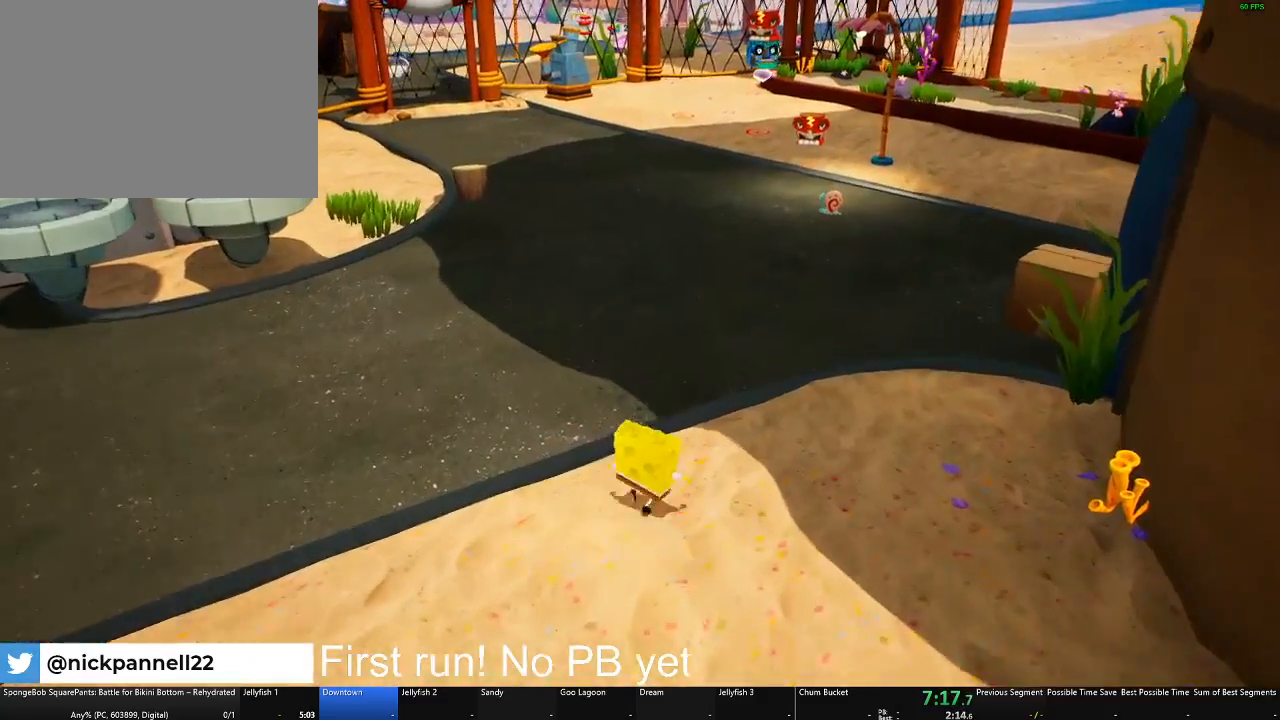
{"buttons": [], "left_stick": "up", "right_stick": "center", "button_events": []}
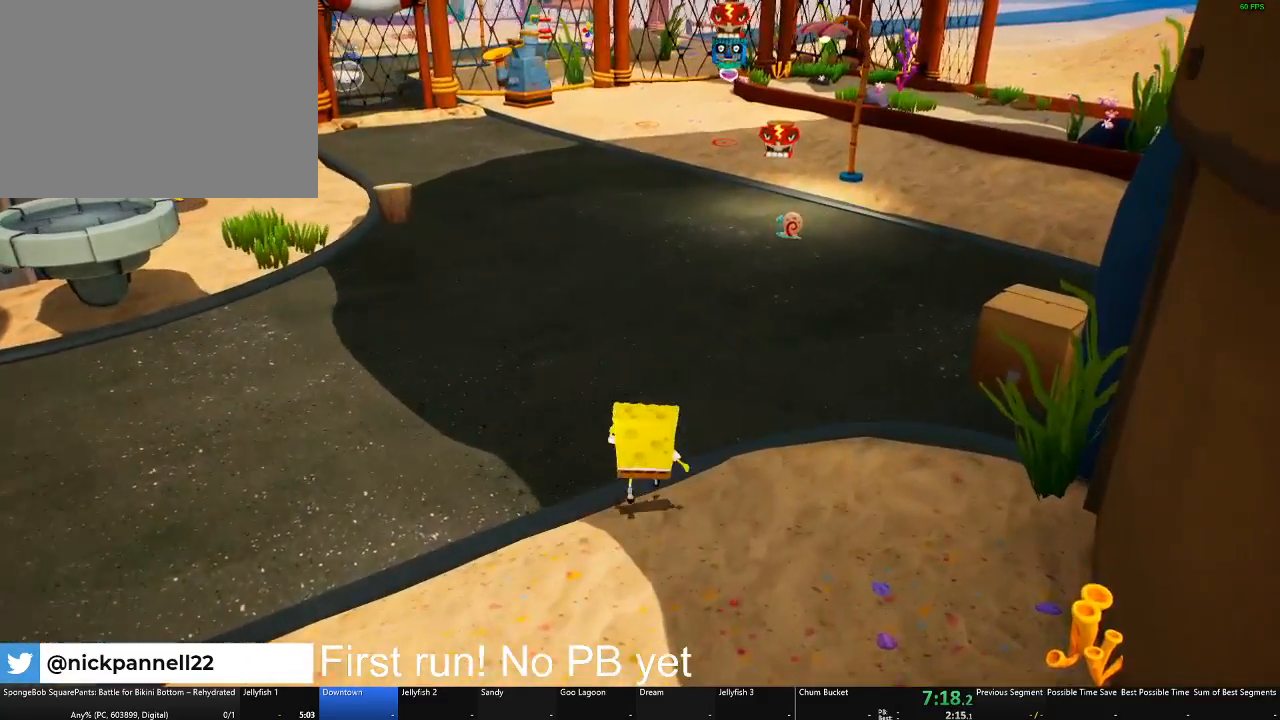
{"buttons": [], "left_stick": "up-right", "right_stick": "center", "button_events": []}
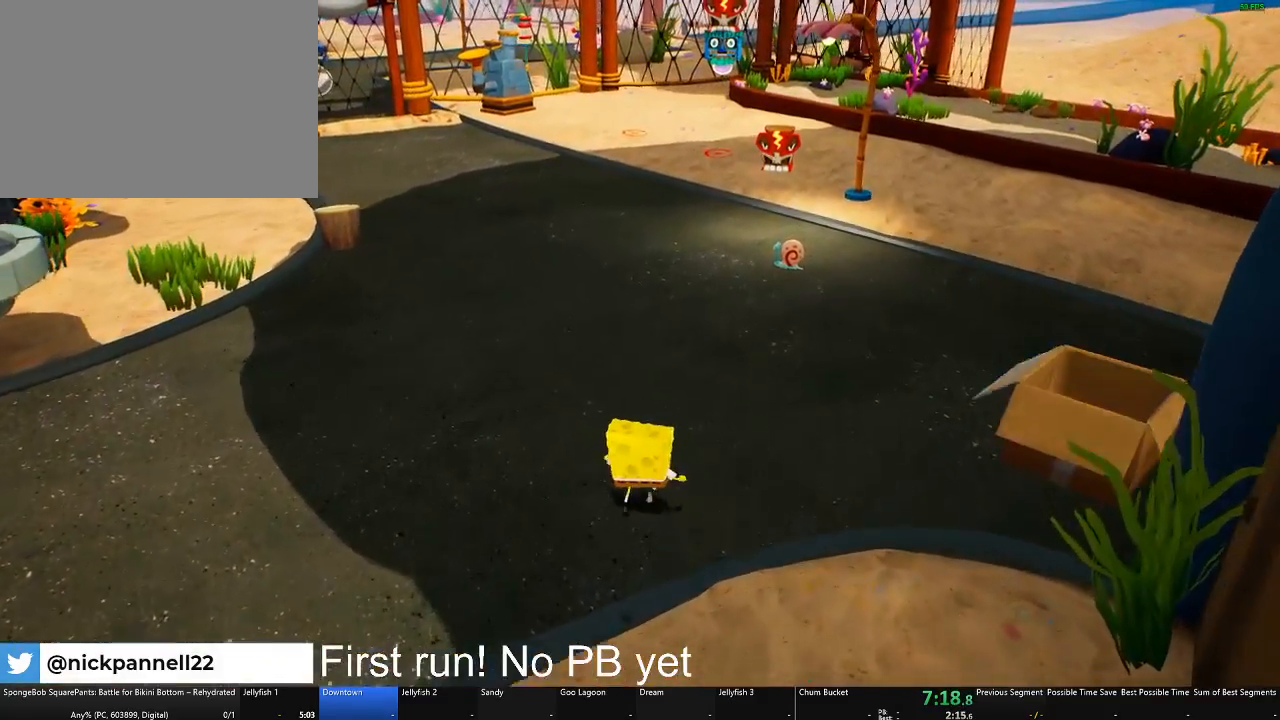
{"buttons": [], "left_stick": "up", "right_stick": "center", "button_events": []}
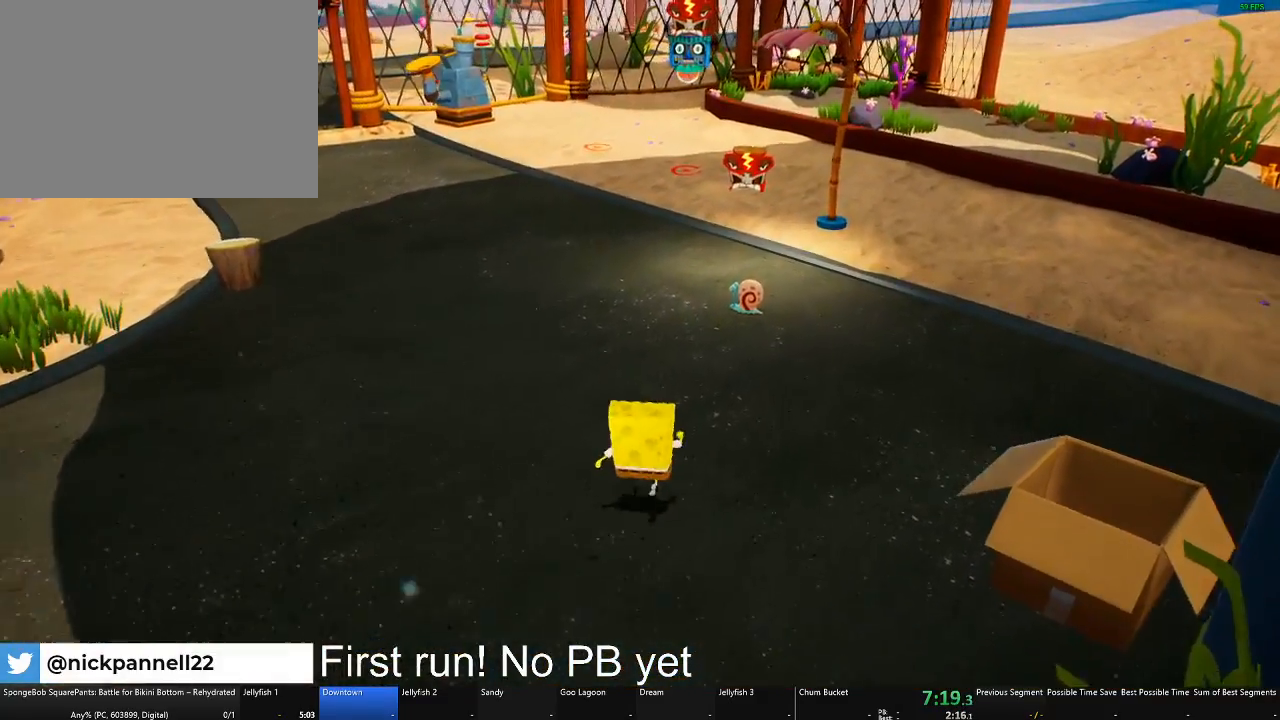
{"buttons": [], "left_stick": "up-right", "right_stick": "center", "button_events": []}
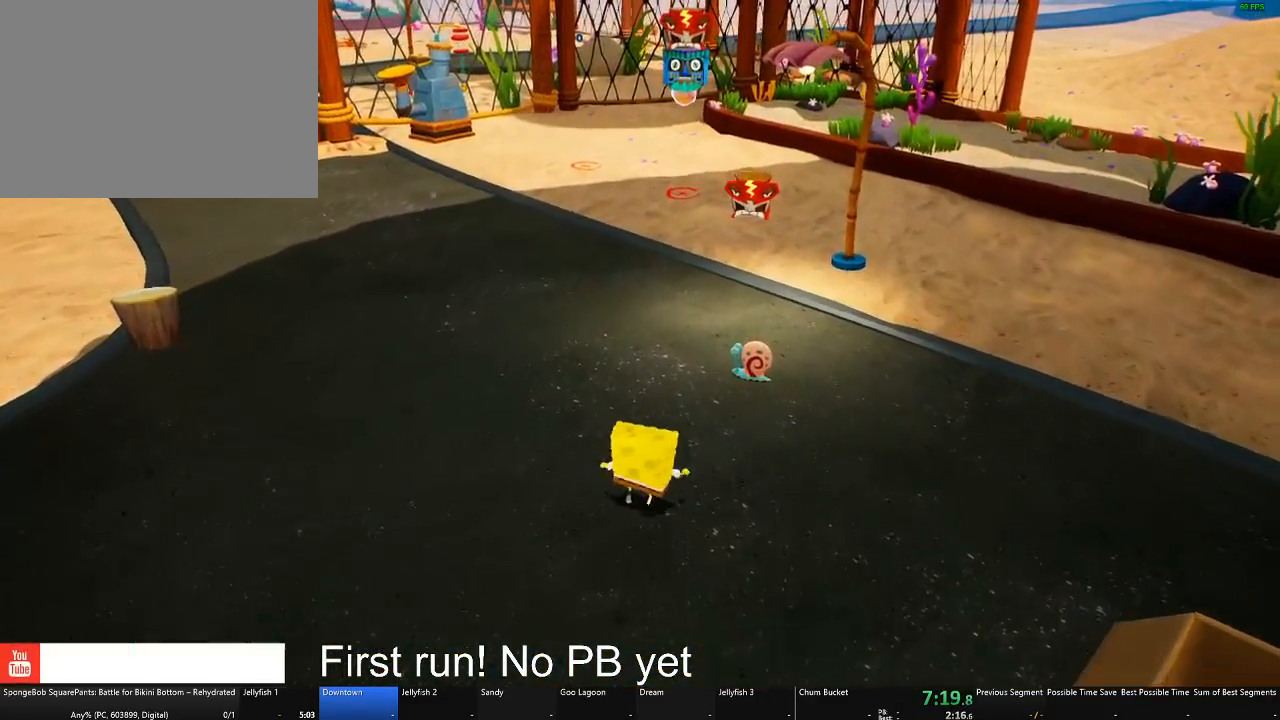
{"buttons": [], "left_stick": "up", "right_stick": "center", "button_events": [[301, "R1", "down"], [484, "R1", "up"]]}
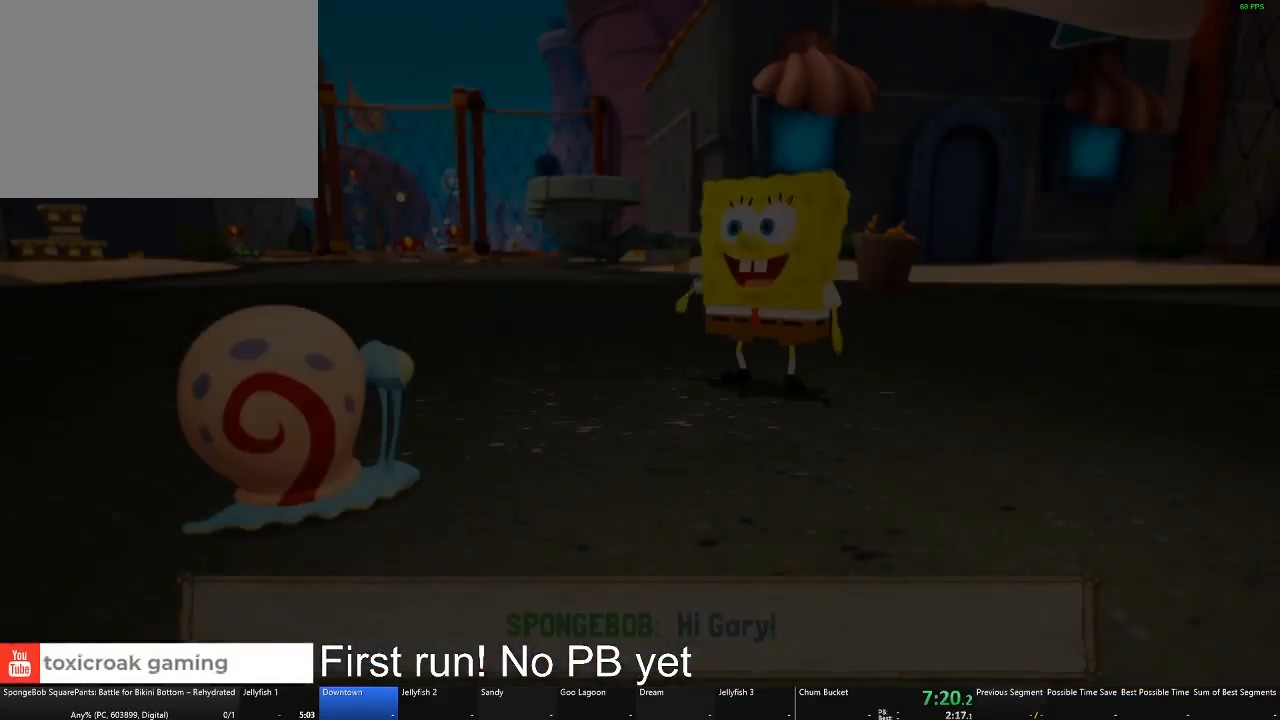
{"buttons": ["B"], "left_stick": "down-left", "right_stick": "center", "button_events": [[167, "B", "down"]]}
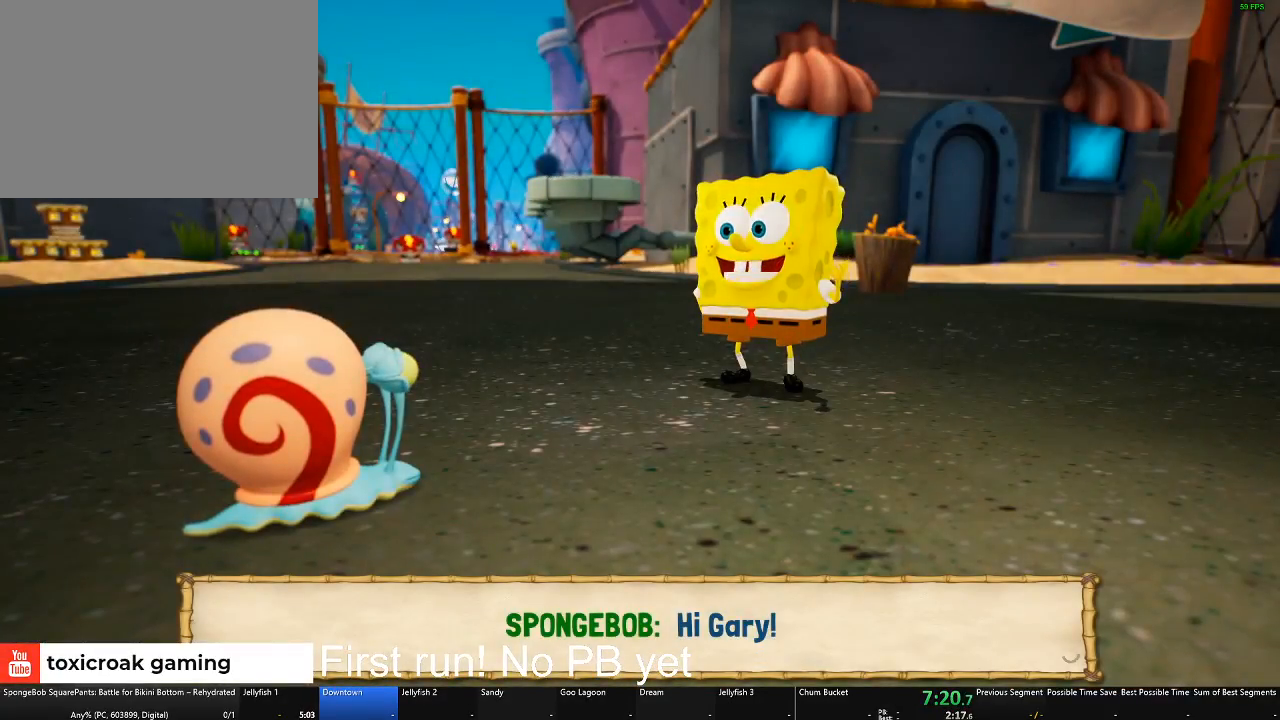
{"buttons": ["B"], "left_stick": "down-left", "right_stick": "center", "button_events": []}
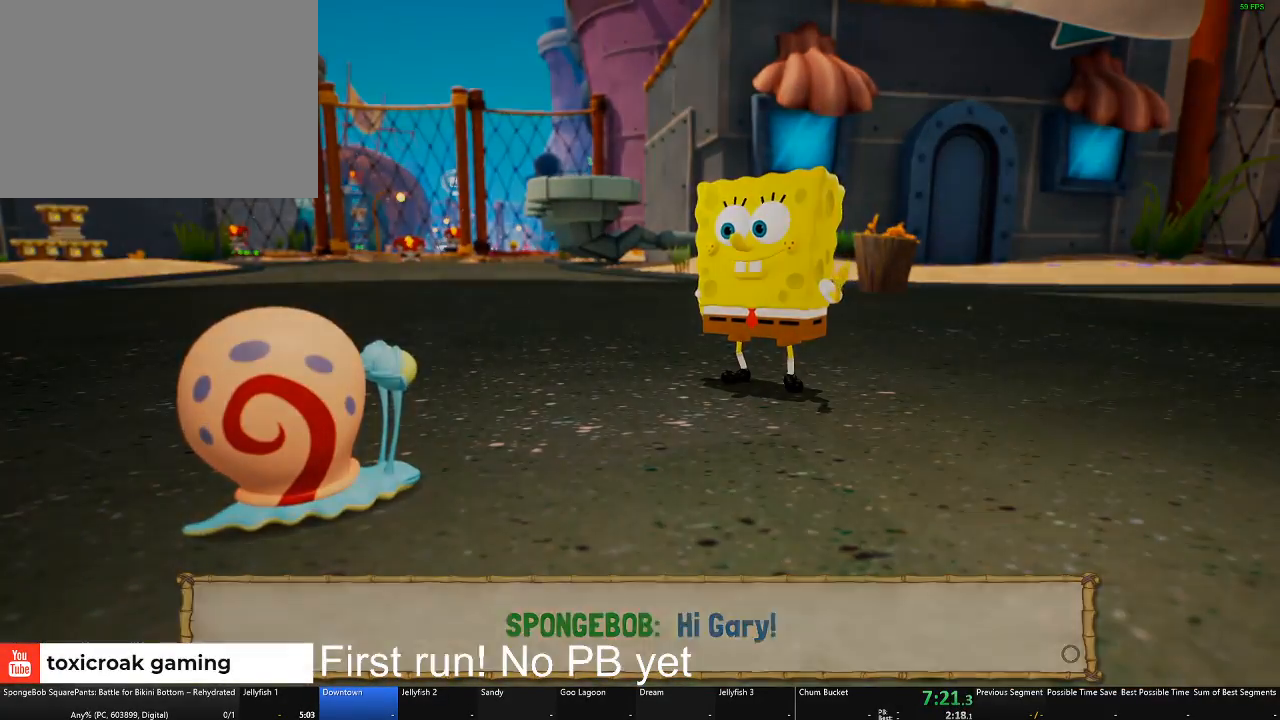
{"buttons": [], "left_stick": "down-left", "right_stick": "center", "button_events": [[250, "B", "up"]]}
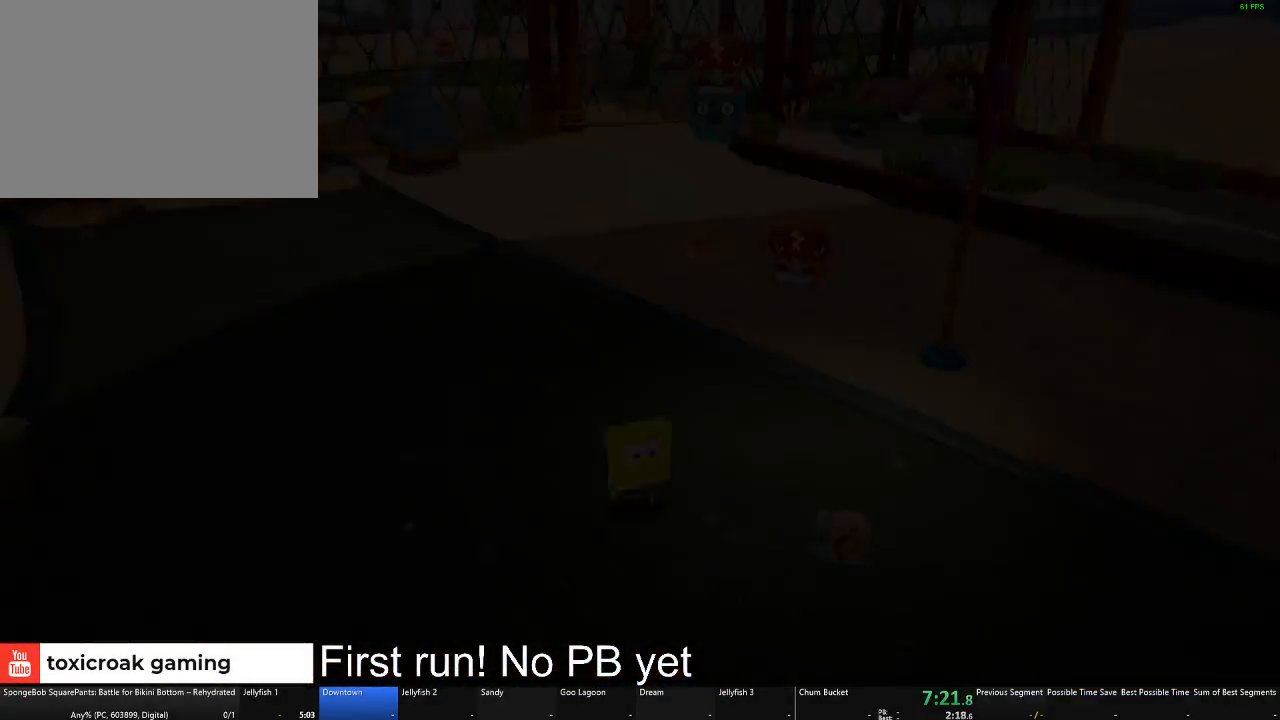
{"buttons": [], "left_stick": "left", "right_stick": "left", "button_events": []}
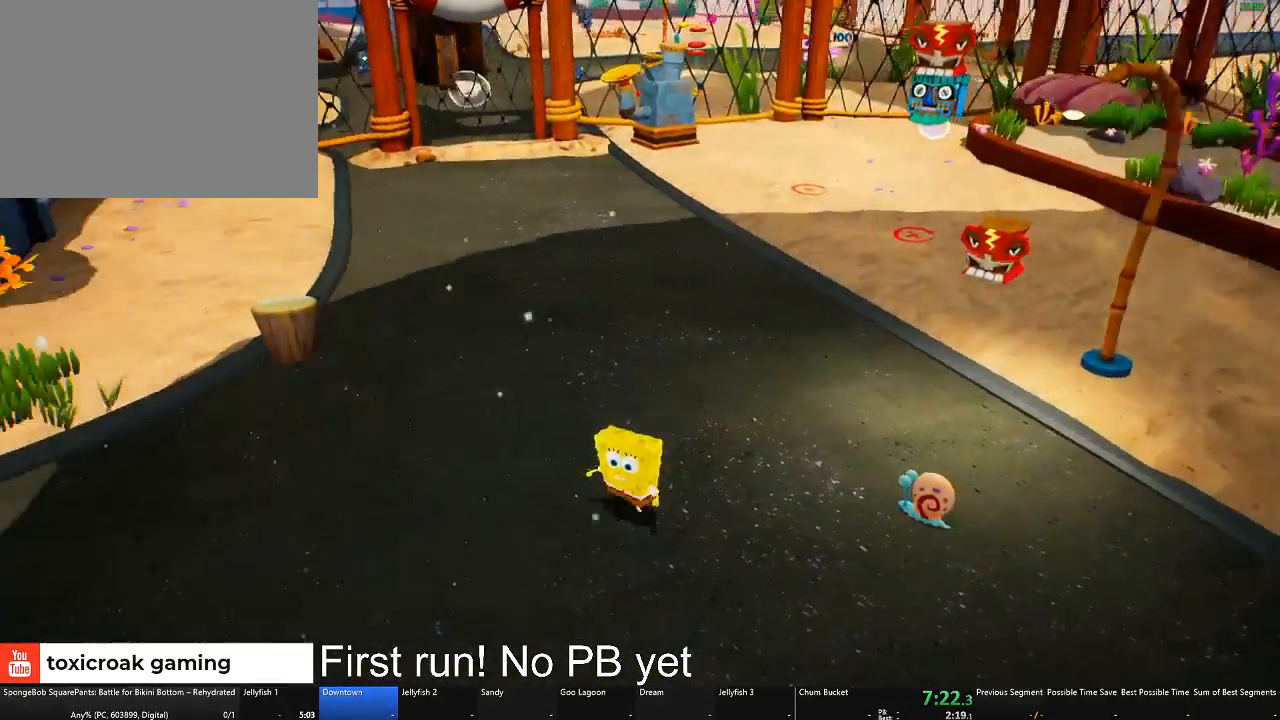
{"buttons": [], "left_stick": "up-left", "right_stick": "center", "button_events": []}
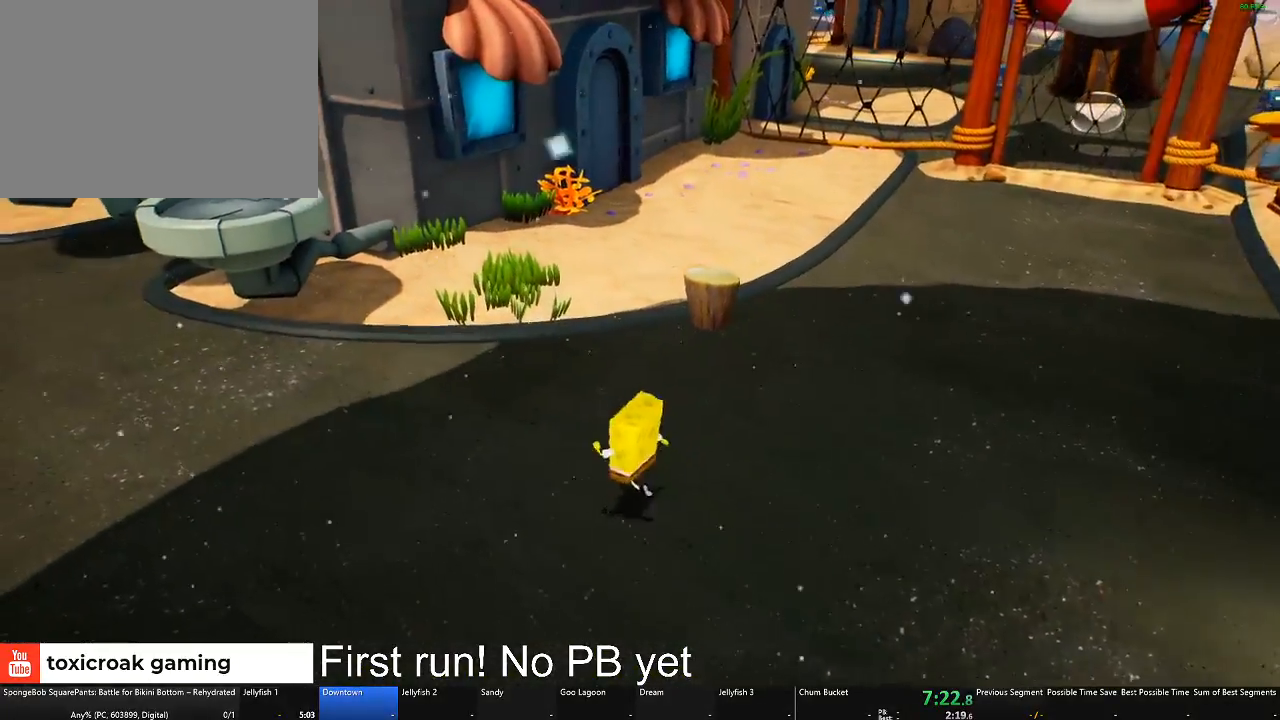
{"buttons": [], "left_stick": "up-left", "right_stick": "center", "button_events": []}
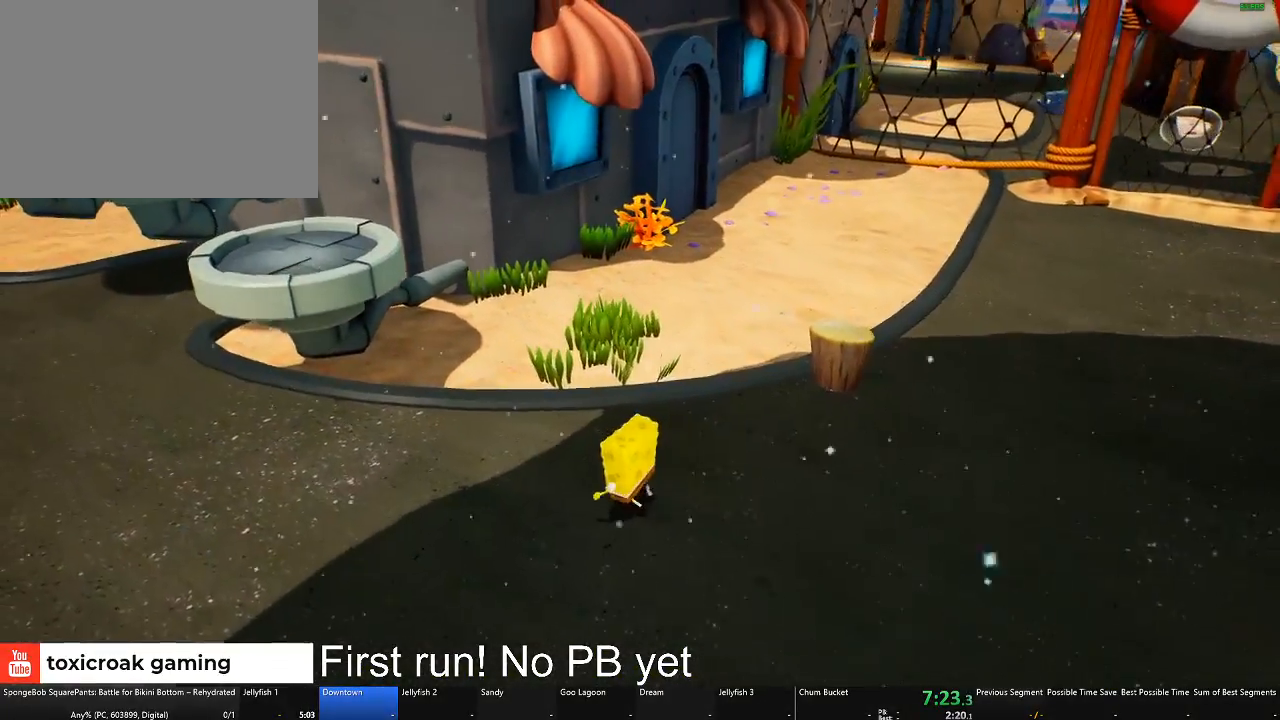
{"buttons": ["A"], "left_stick": "up-left", "right_stick": "center", "button_events": [[283, "A", "down"], [367, "A", "up"], [467, "A", "down"]]}
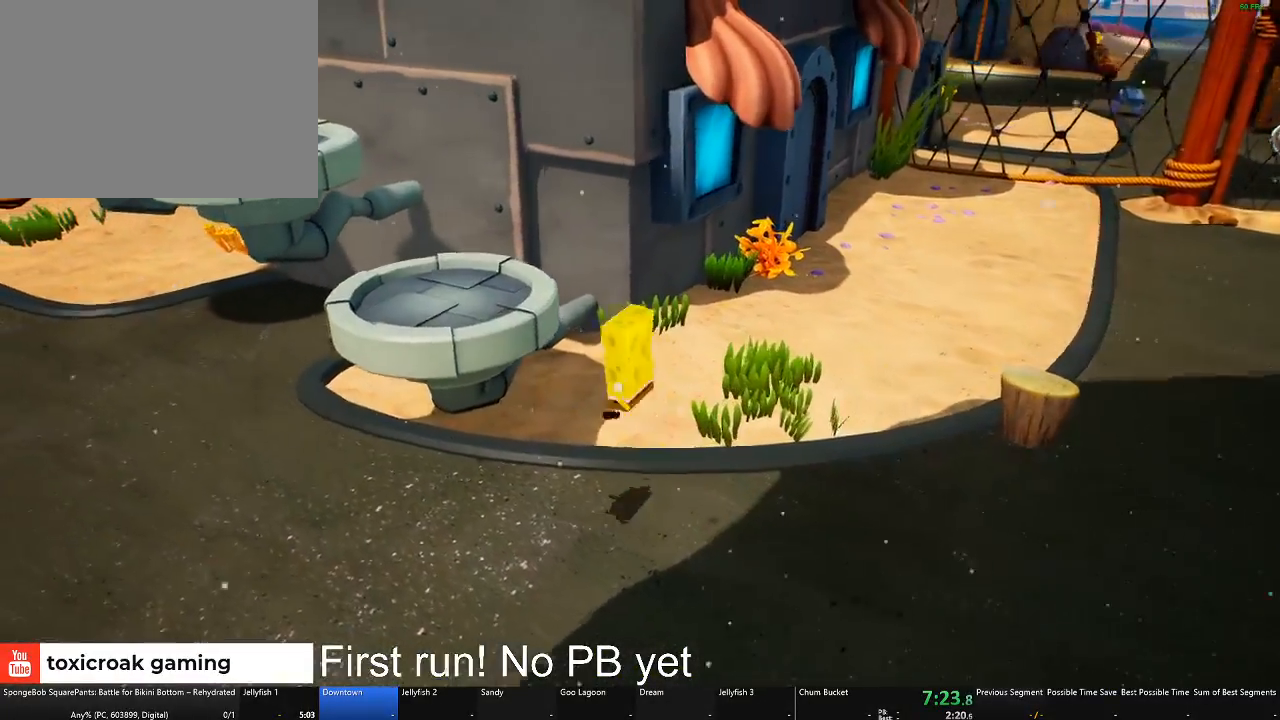
{"buttons": [], "left_stick": "center", "right_stick": "center", "button_events": [[17, "A", "up"]]}
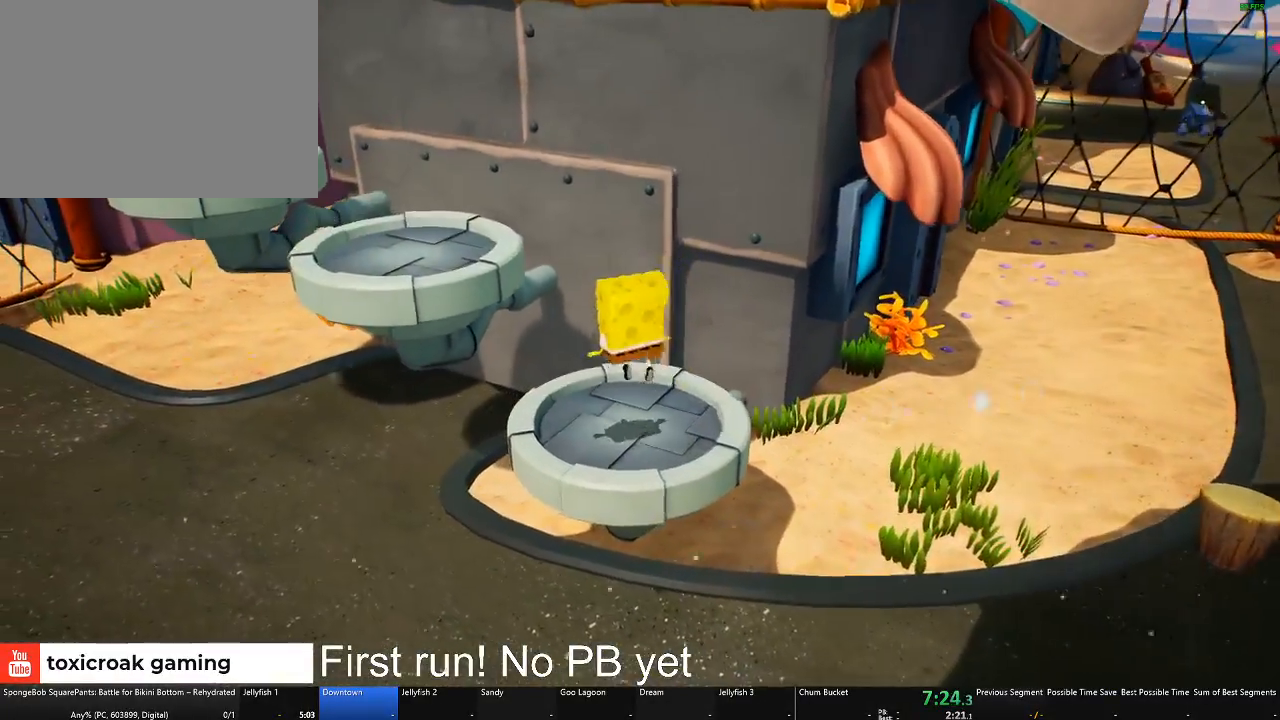
{"buttons": [], "left_stick": "up-left", "right_stick": "center", "button_events": [[217, "A", "down"], [317, "A", "up"]]}